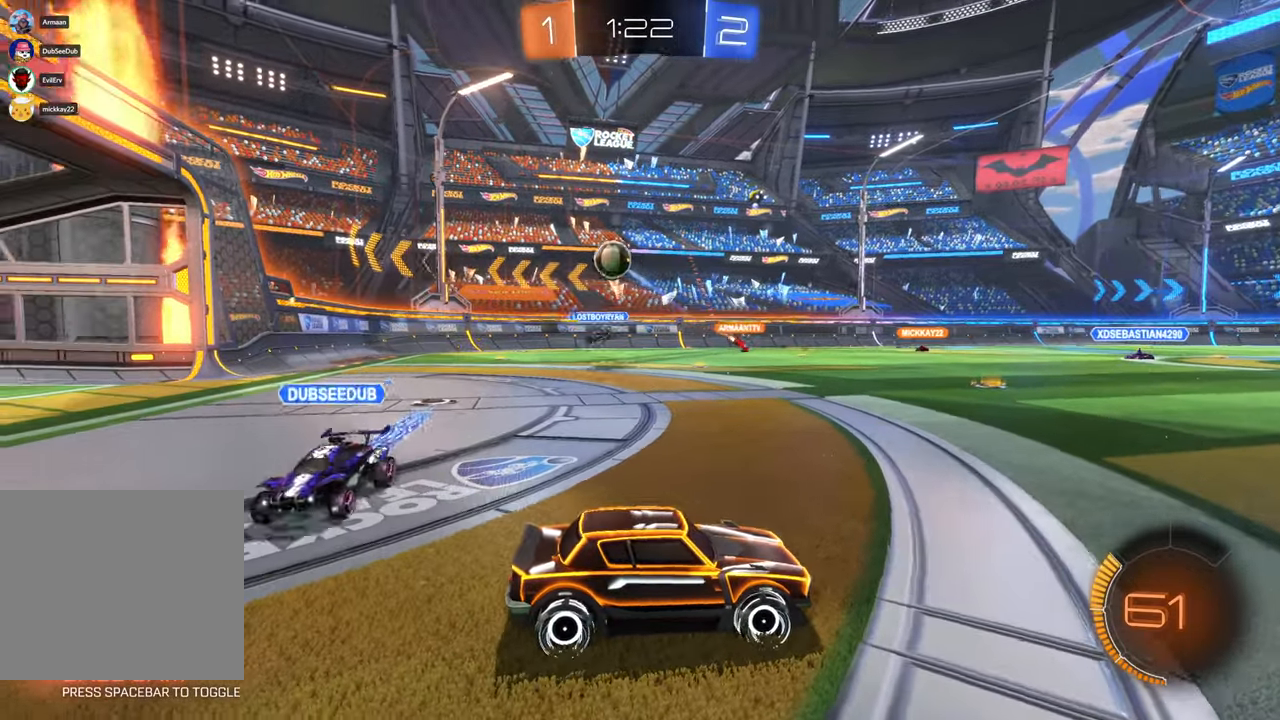
Gameplay with a controller (Xbox layout); each line is a JSON object with the inputs held at the frame after it. "events" lists button and stick changes between this image and that frame as [ms after this image, input, new state], when the widget could be followed in between. Not read: B HOME L1 L3 R1 R2 R3 Y.
{"buttons": [], "left_stick": "center", "right_stick": "center", "events": []}
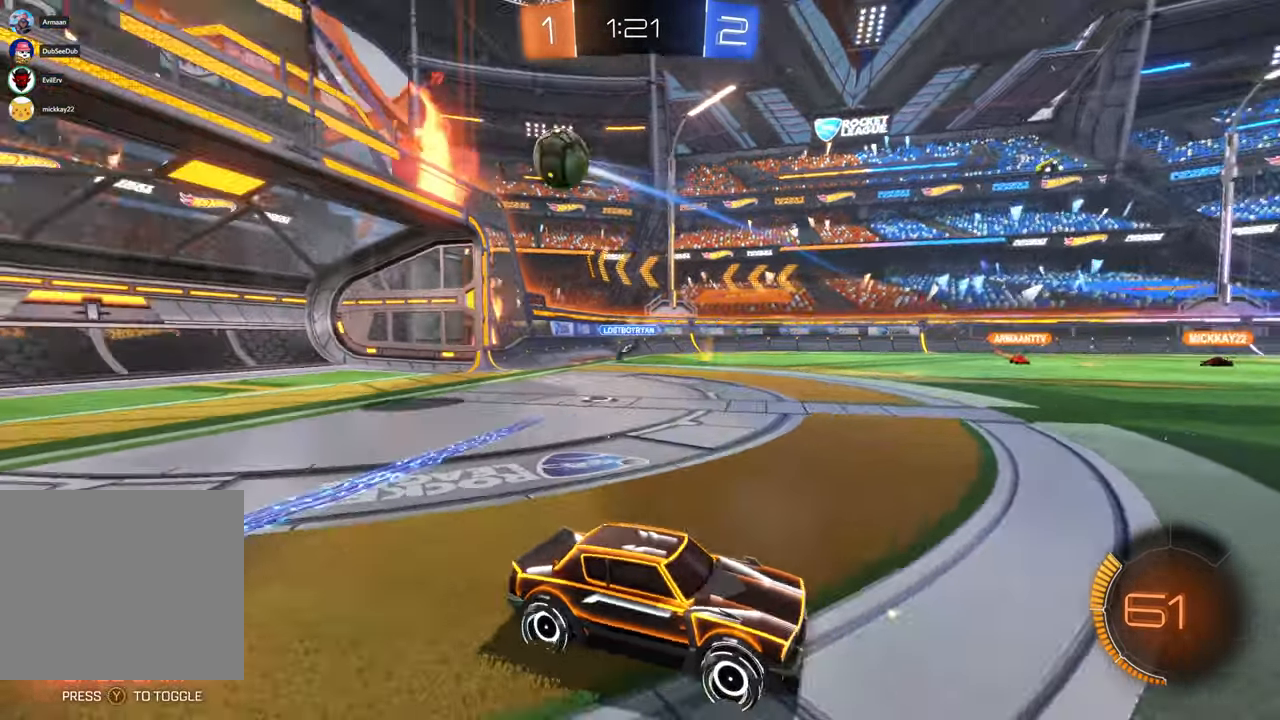
{"buttons": [], "left_stick": "right", "right_stick": "center"}
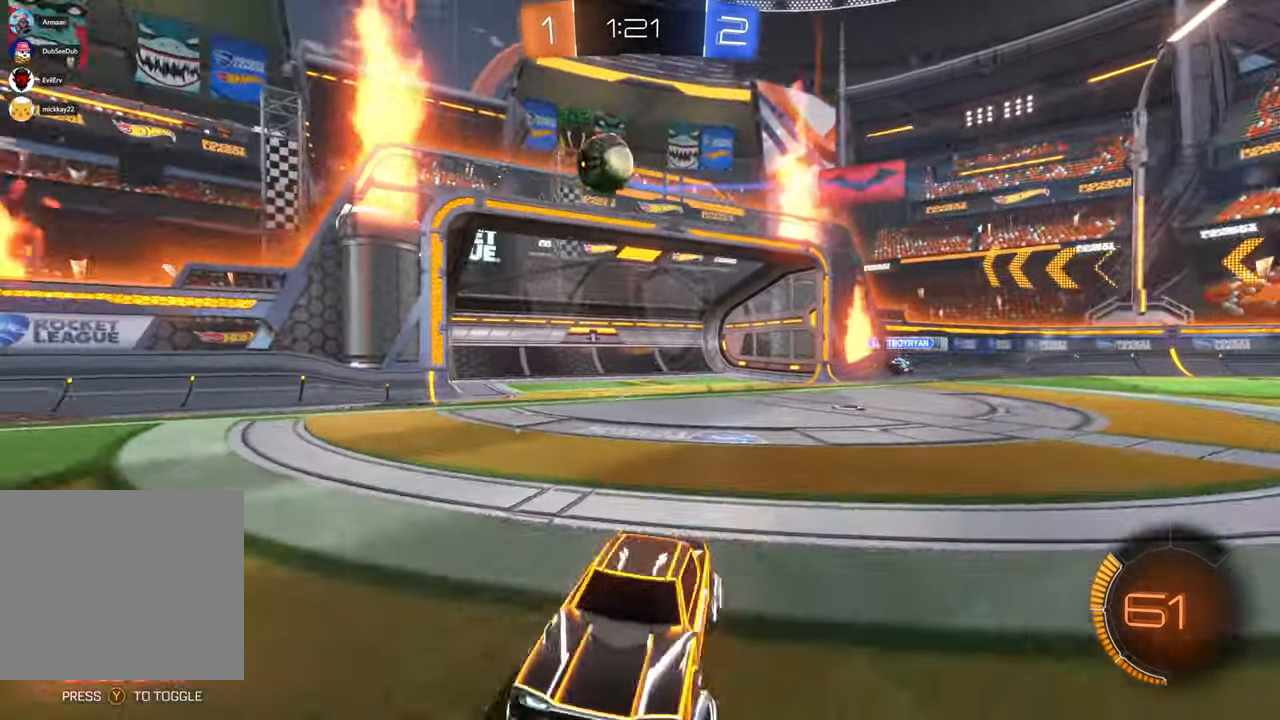
{"buttons": [], "left_stick": "right", "right_stick": "center", "events": []}
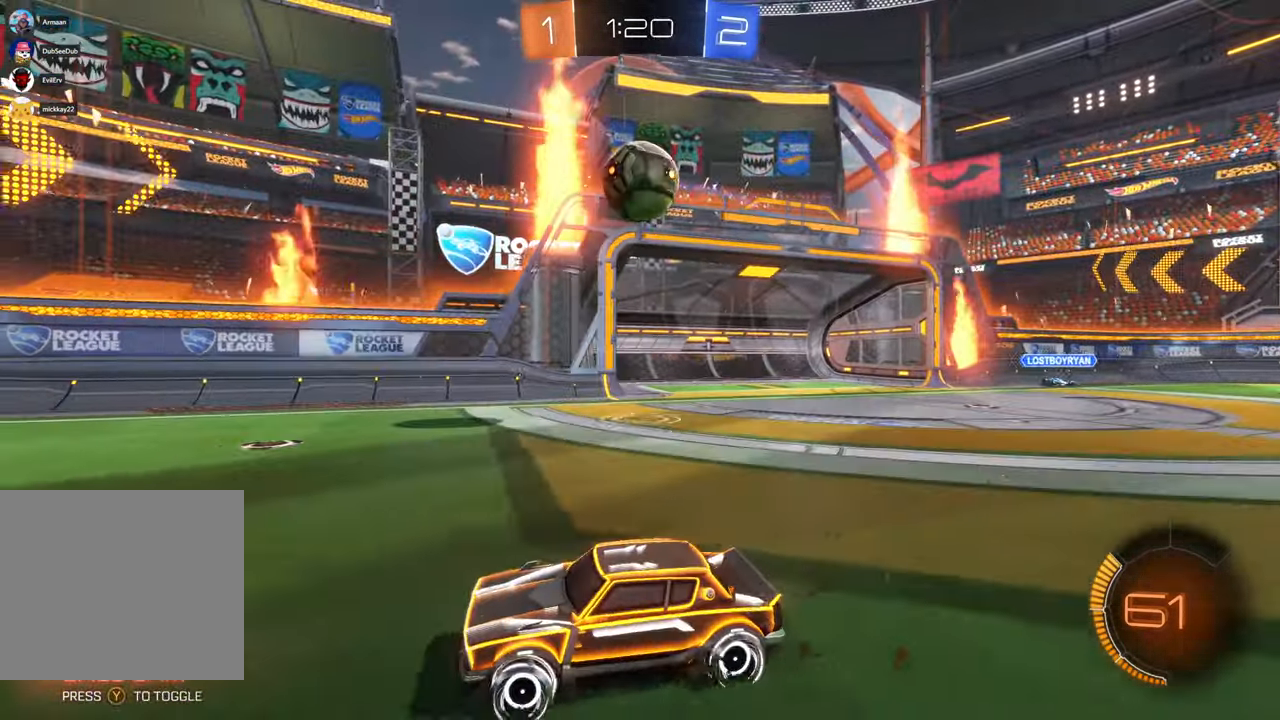
{"buttons": [], "left_stick": "center", "right_stick": "center", "events": [[350, "left_stick", "center"]]}
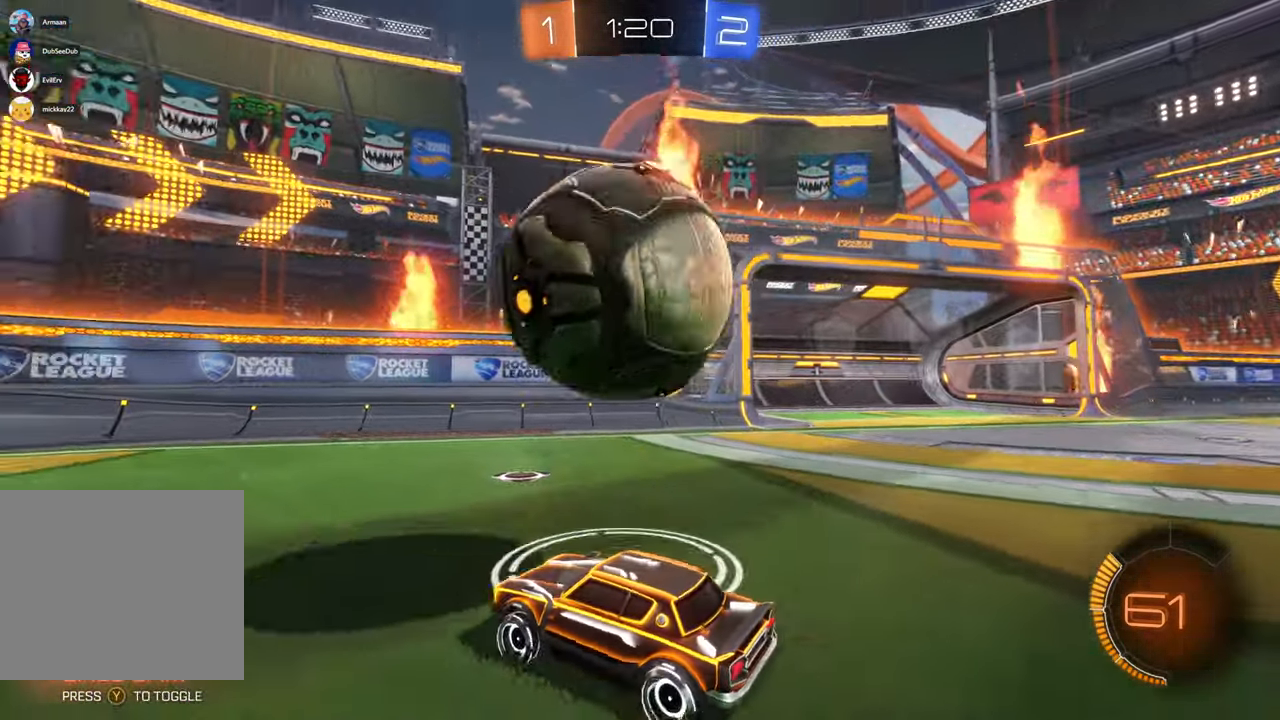
{"buttons": [], "left_stick": "left", "right_stick": "center", "events": [[33, "left_stick", "left"]]}